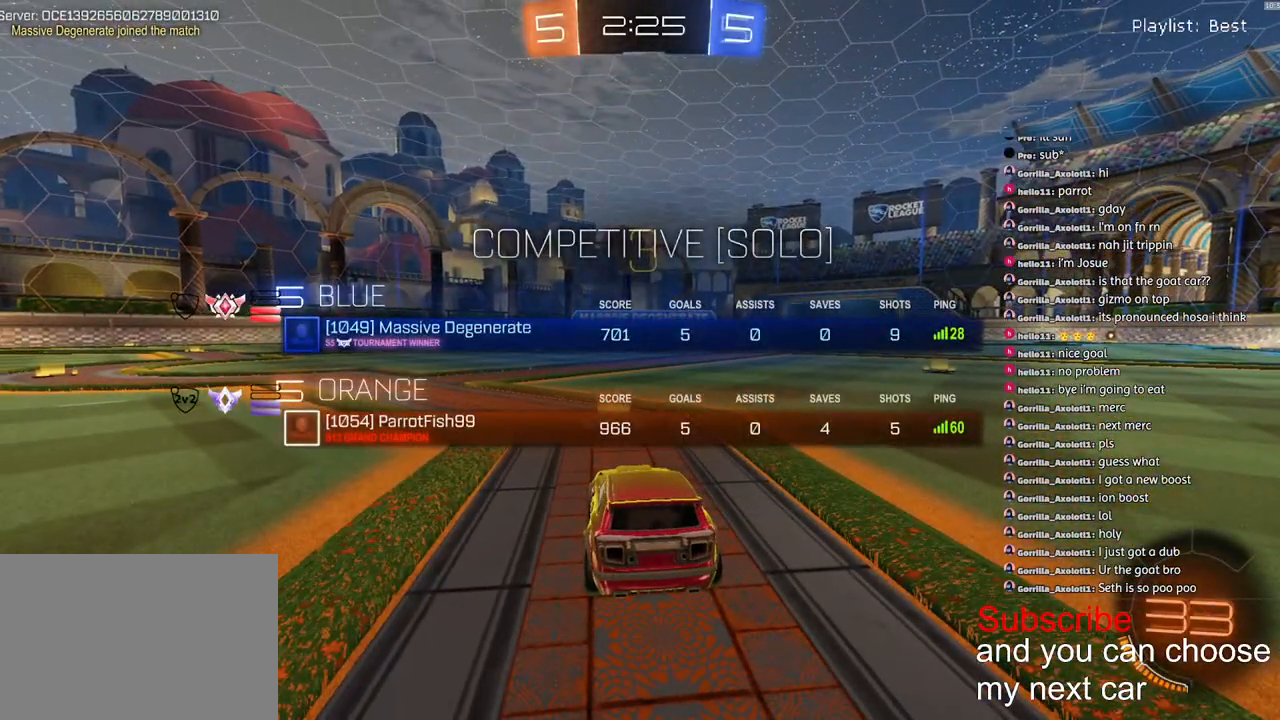
Gameplay with a controller (PlayStation layout); each line is a JSON object with the inputs held at the frame after it. "events" lists button and stick changes between this image and that frame as [ms after this image, input, new state], when the widget could be followed in between.
{"buttons": ["SQUARE", "R1", "R2"], "left_stick": "center", "right_stick": "center", "events": []}
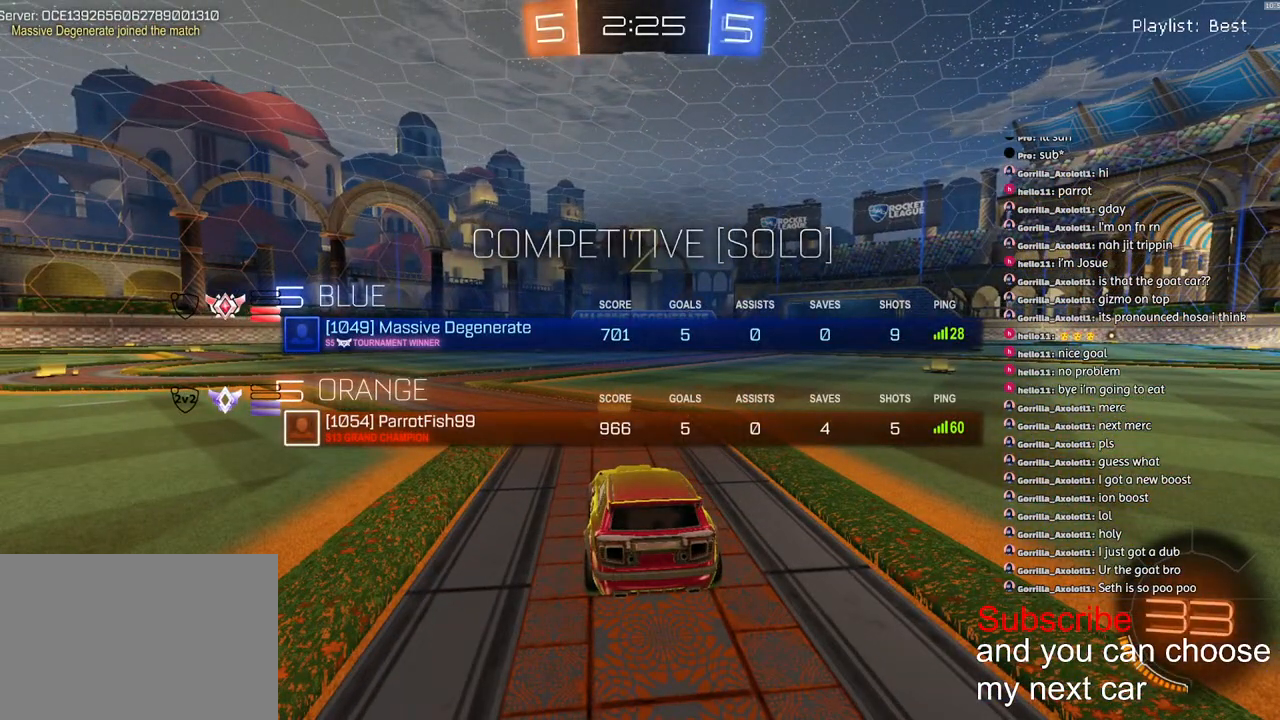
{"buttons": ["R1", "R2"], "left_stick": "center", "right_stick": "center", "events": [[200, "SQUARE", "up"]]}
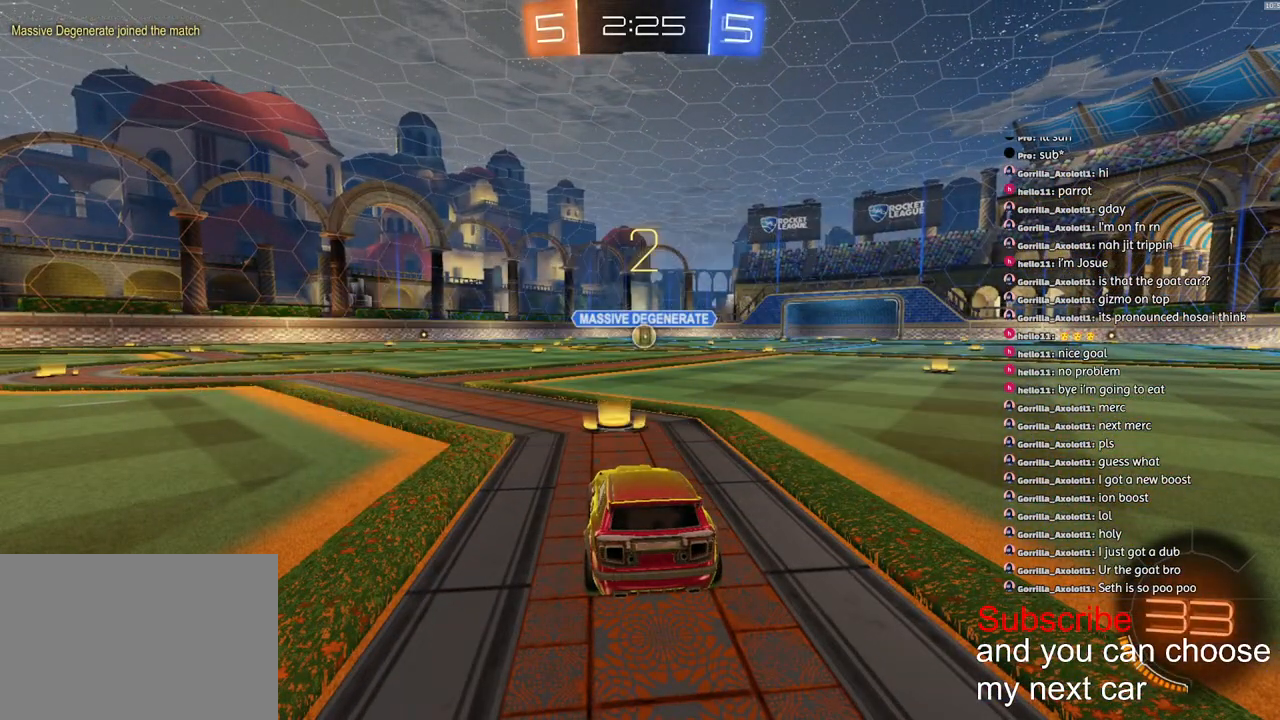
{"buttons": ["R1", "R2"], "left_stick": "center", "right_stick": "center", "events": []}
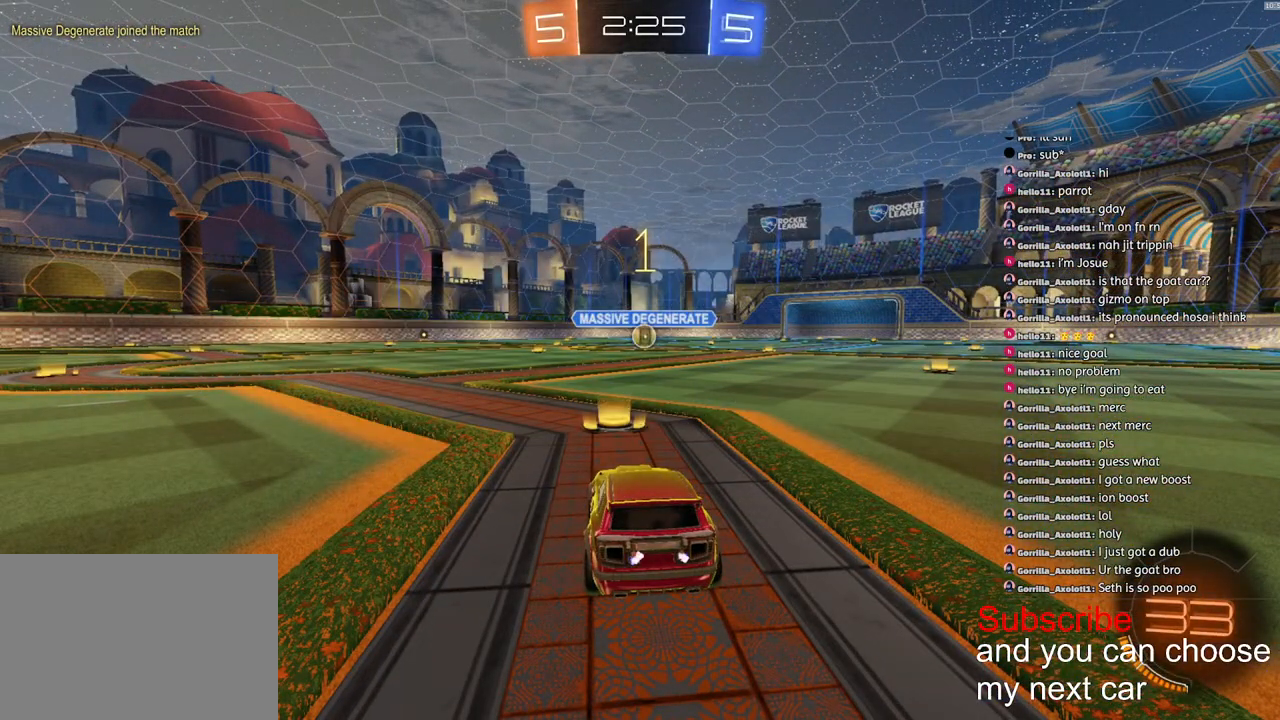
{"buttons": ["R1", "R2"], "left_stick": "center", "right_stick": "center", "events": []}
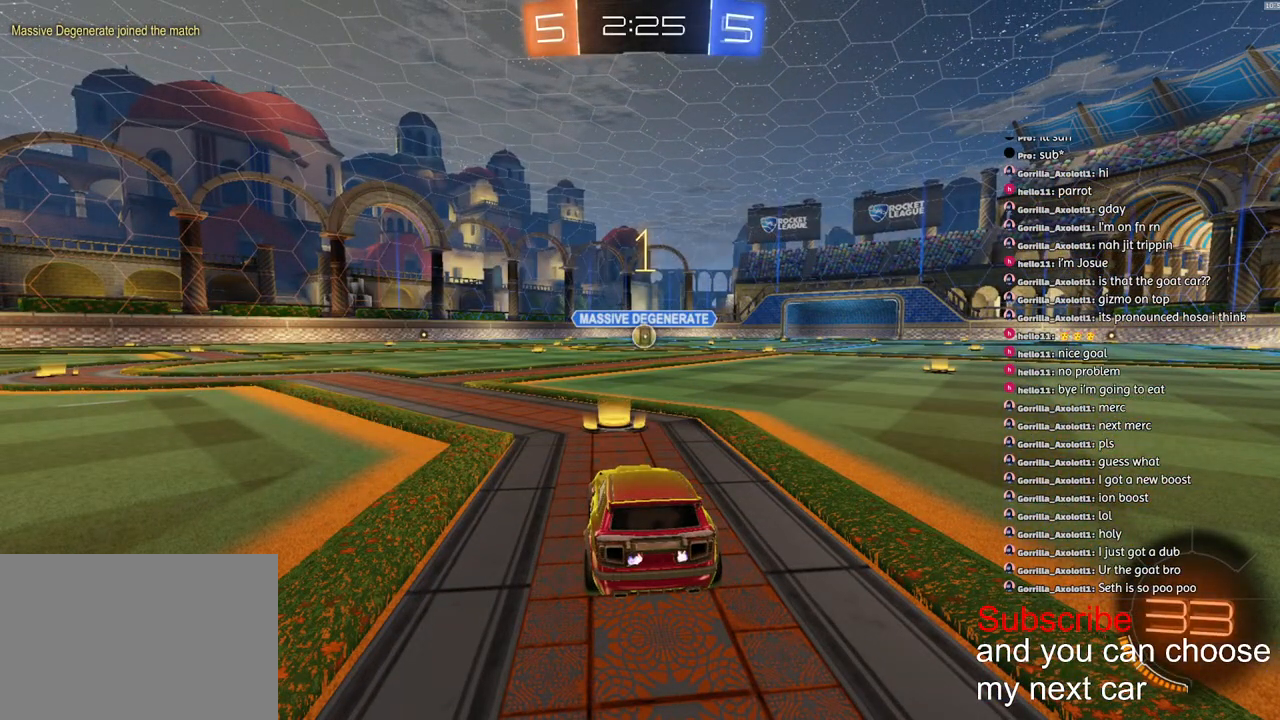
{"buttons": ["CROSS", "R1", "R2"], "left_stick": "up-left", "right_stick": "center", "events": [[150, "left_stick", "right"], [250, "left_stick", "center"], [450, "CROSS", "down"], [500, "left_stick", "up-left"]]}
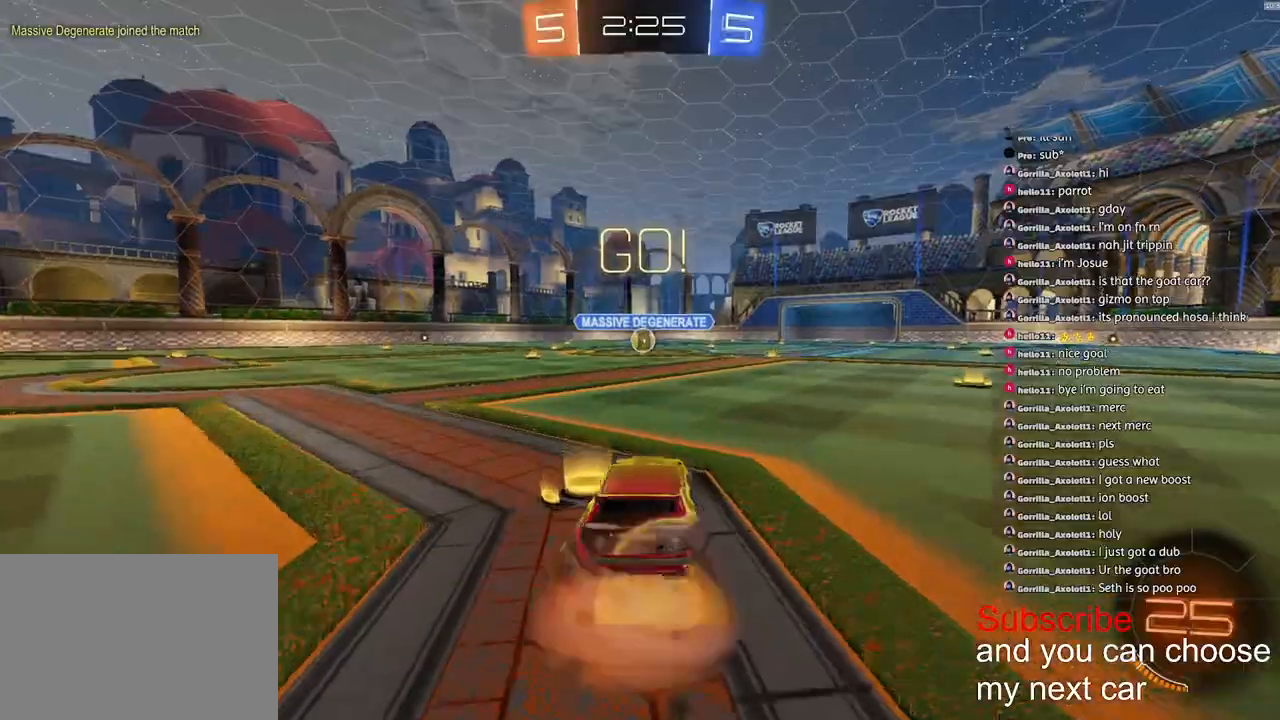
{"buttons": ["L1", "R1", "R2"], "left_stick": "down-left", "right_stick": "center", "events": [[33, "CROSS", "up"], [33, "L1", "down"], [67, "CROSS", "down"], [133, "left_stick", "down"], [433, "CROSS", "up"], [467, "left_stick", "down-left"]]}
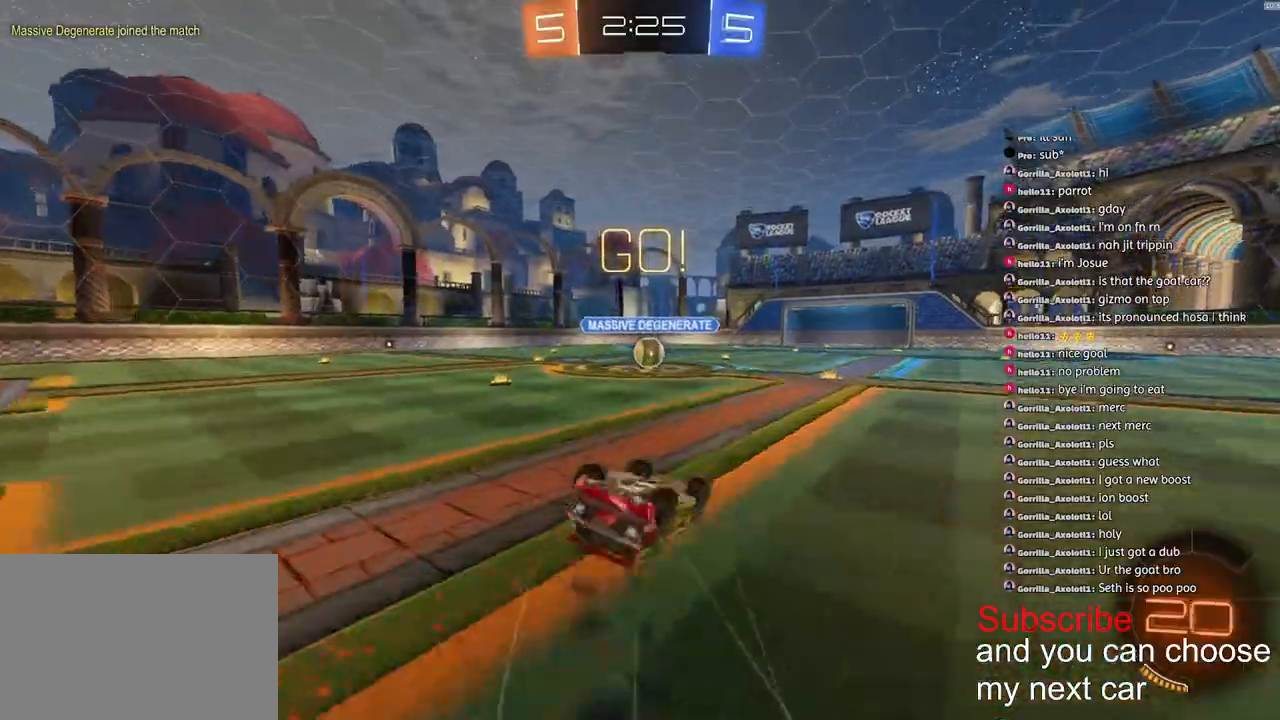
{"buttons": ["R1", "R2"], "left_stick": "down", "right_stick": "center", "events": [[300, "L3", "down"], [367, "L3", "up"], [433, "L1", "up"], [433, "left_stick", "down"]]}
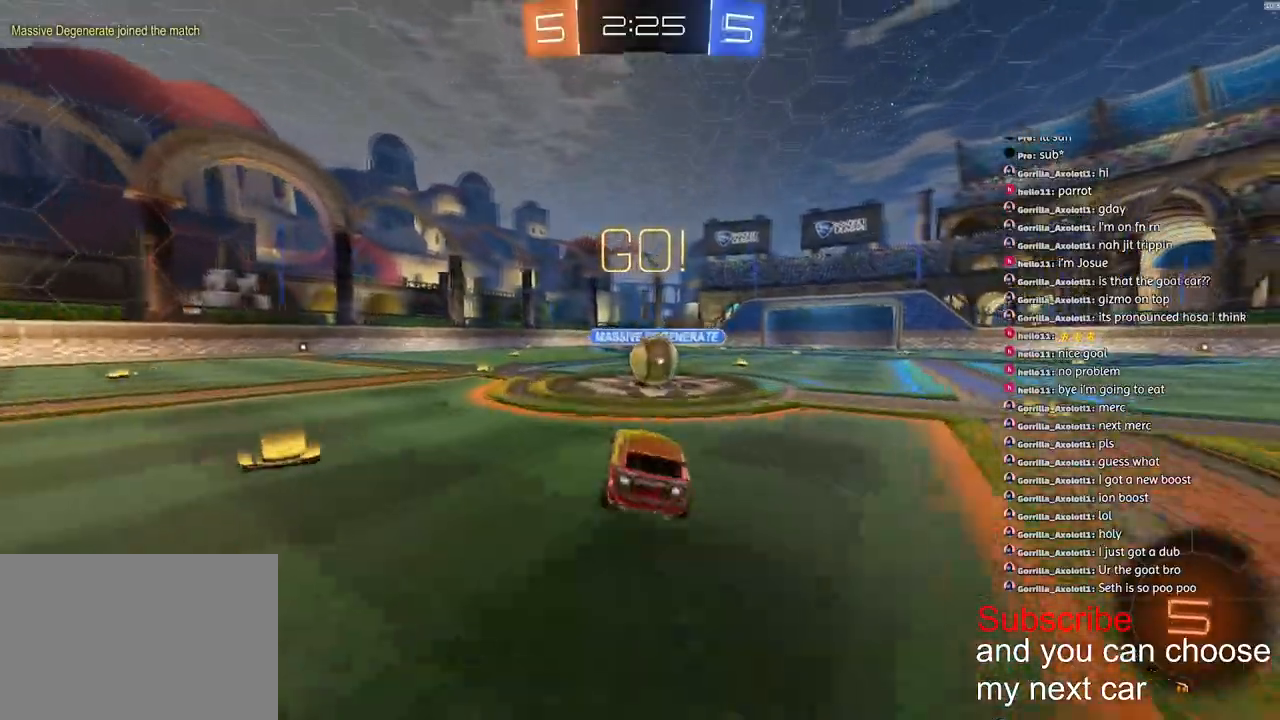
{"buttons": ["CROSS", "L1", "R1", "R2"], "left_stick": "down-left", "right_stick": "center", "events": [[33, "left_stick", "center"], [83, "left_stick", "down-right"], [233, "CROSS", "down"], [350, "CROSS", "up"], [350, "L1", "down"], [350, "left_stick", "down-left"], [383, "CROSS", "down"]]}
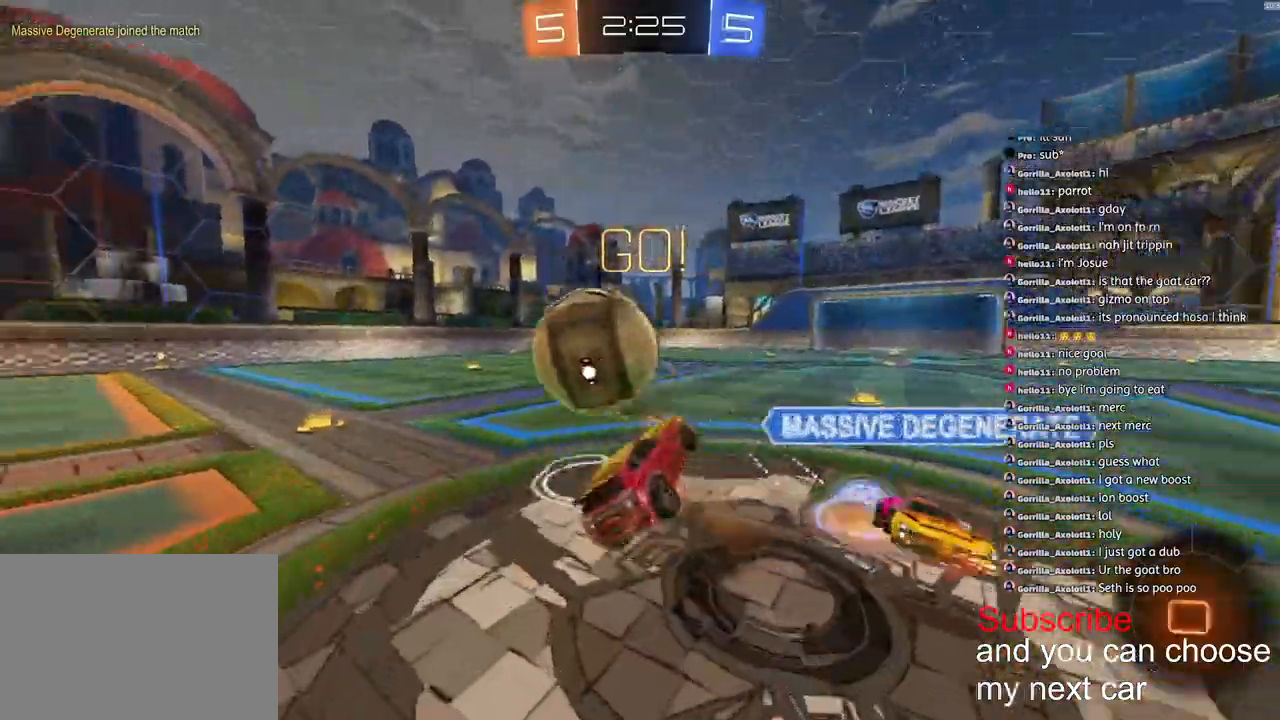
{"buttons": ["L1", "R2"], "left_stick": "left", "right_stick": "center", "events": [[317, "R2", "up"], [333, "R1", "up"], [350, "CROSS", "up"], [417, "left_stick", "left"], [483, "R2", "down"]]}
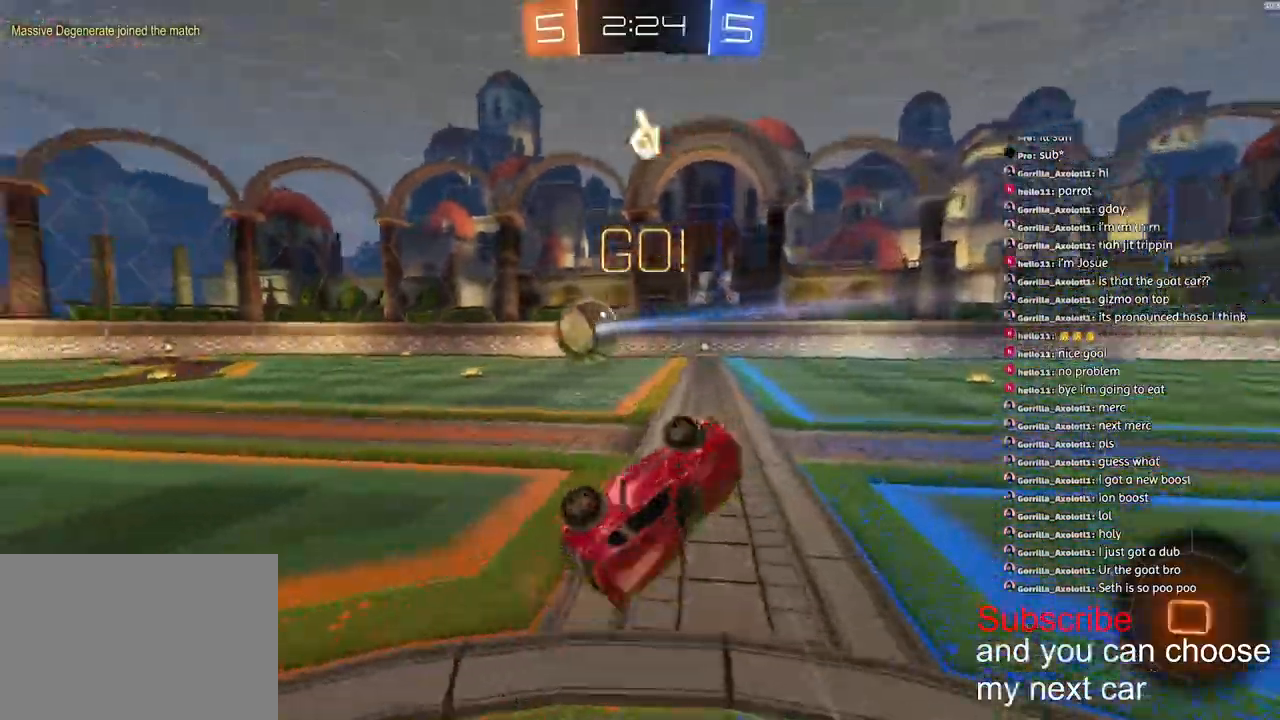
{"buttons": ["R1", "R2"], "left_stick": "center", "right_stick": "center", "events": [[50, "left_stick", "up-left"], [100, "L1", "up"], [167, "left_stick", "center"], [233, "R1", "down"], [350, "left_stick", "up-left"], [450, "left_stick", "center"]]}
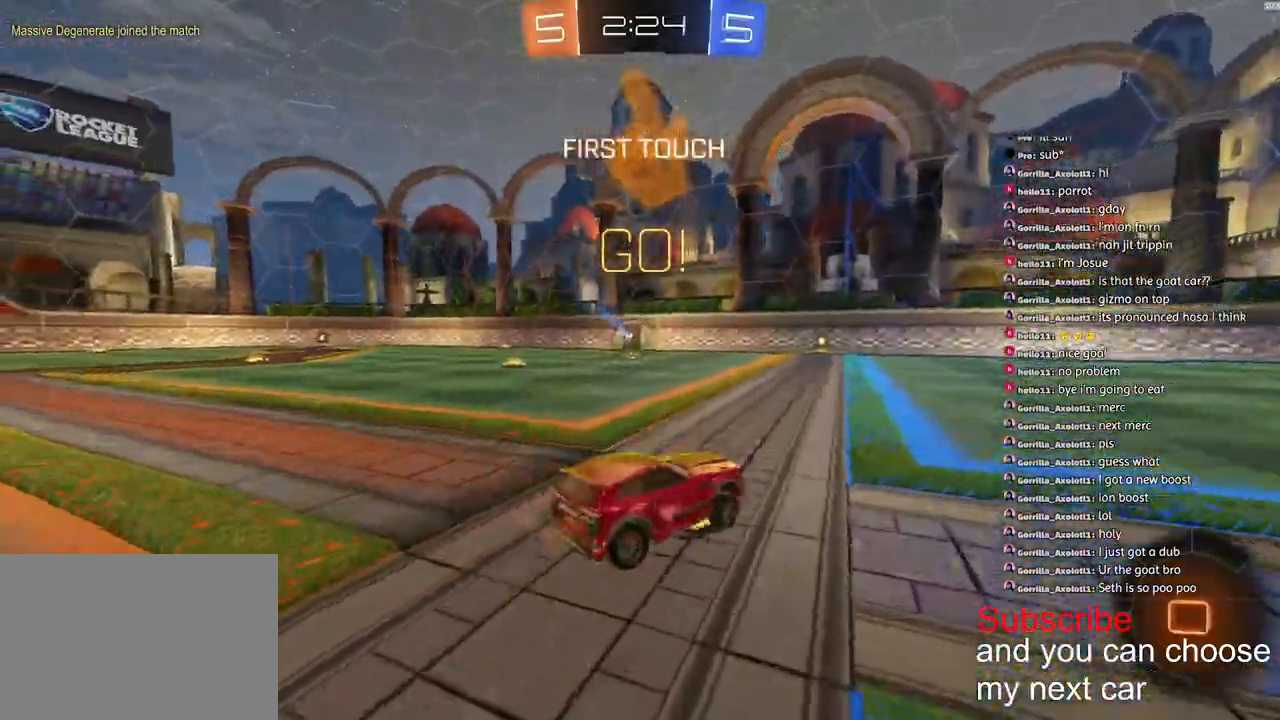
{"buttons": ["L1"], "left_stick": "down-left", "right_stick": "center", "events": [[117, "CROSS", "down"], [167, "left_stick", "up-left"], [183, "L1", "down"], [200, "CROSS", "up"], [233, "CROSS", "down"], [300, "left_stick", "down-left"], [350, "R1", "up"], [367, "R2", "up"], [383, "CROSS", "up"]]}
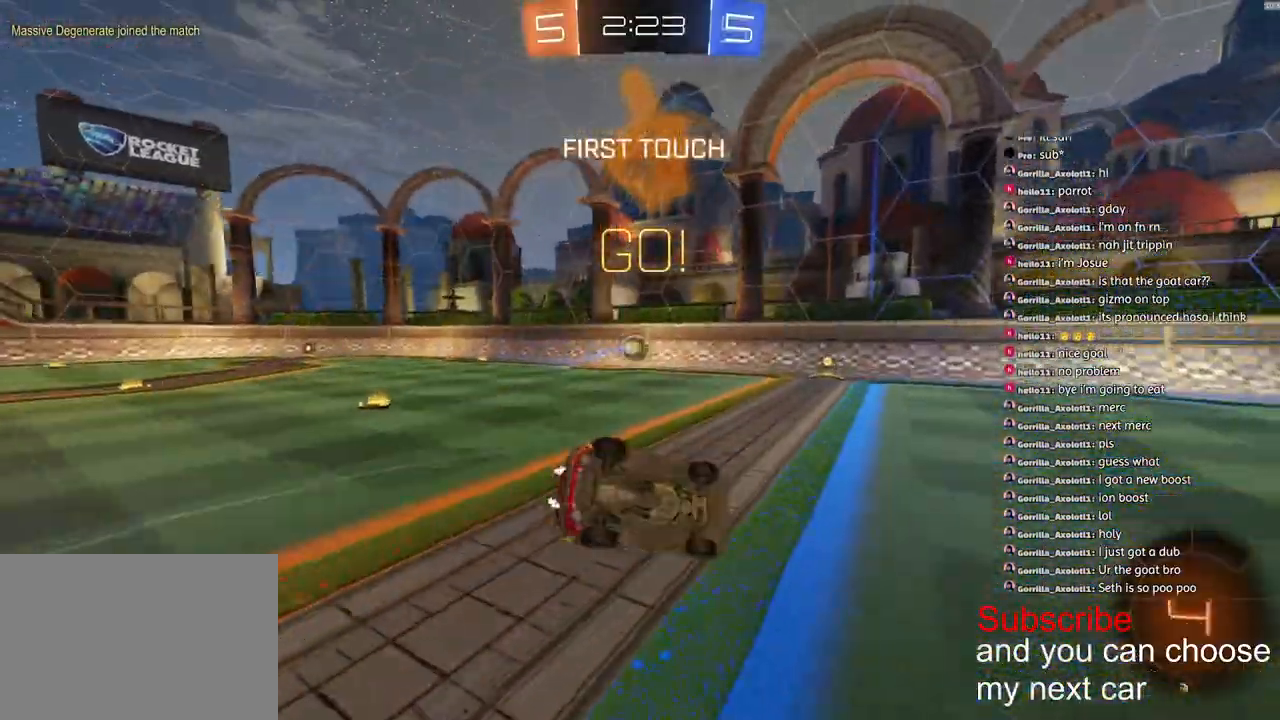
{"buttons": ["L1", "R2"], "left_stick": "left", "right_stick": "center", "events": [[183, "R2", "down"], [200, "left_stick", "left"]]}
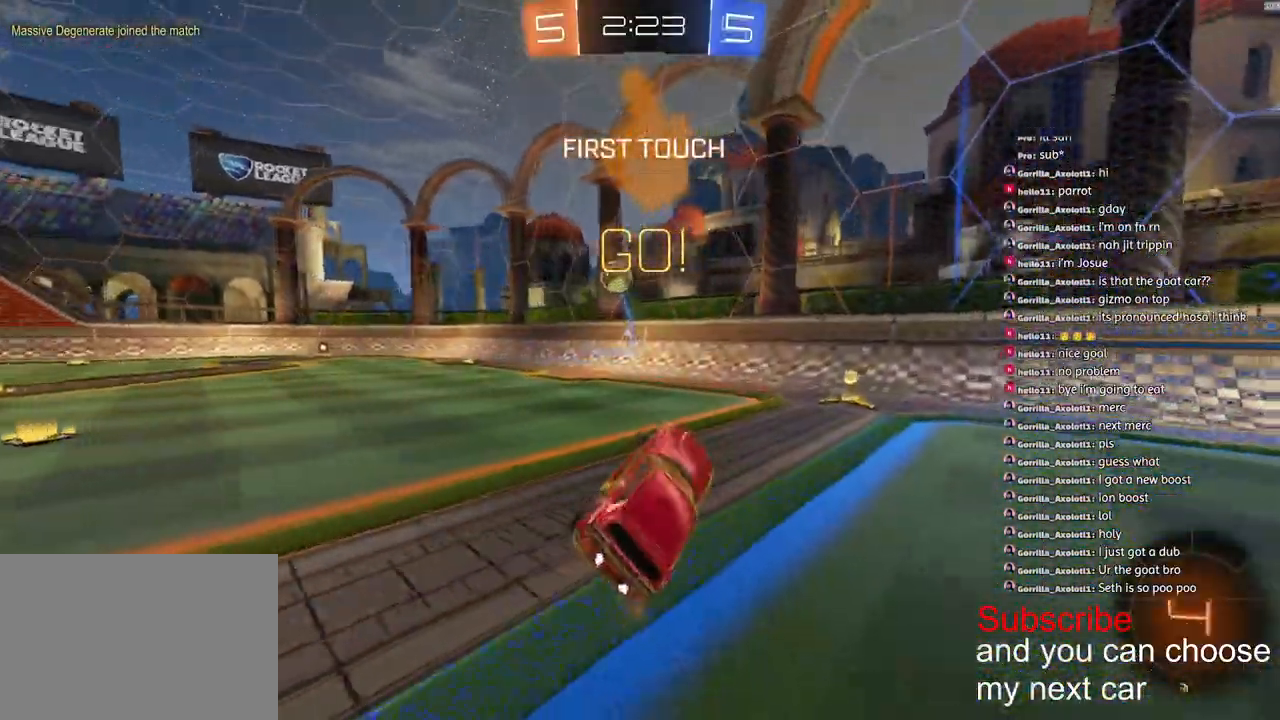
{"buttons": ["R1", "R2"], "left_stick": "left", "right_stick": "center", "events": [[67, "L1", "up"], [167, "R1", "down"]]}
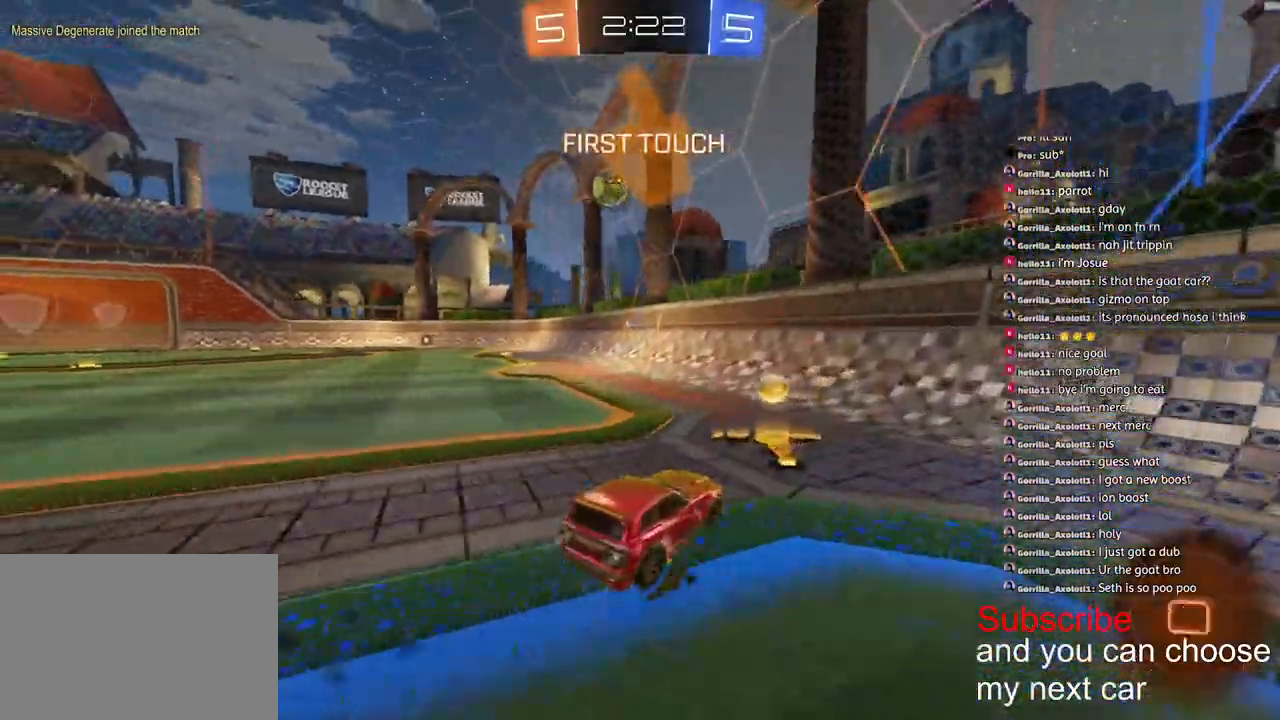
{"buttons": ["CROSS", "L1", "R1", "R2"], "left_stick": "center", "right_stick": "center", "events": [[133, "CROSS", "down"], [183, "L1", "down"], [217, "left_stick", "down"], [333, "CROSS", "up"], [350, "left_stick", "up-left"], [467, "CROSS", "down"], [483, "left_stick", "center"]]}
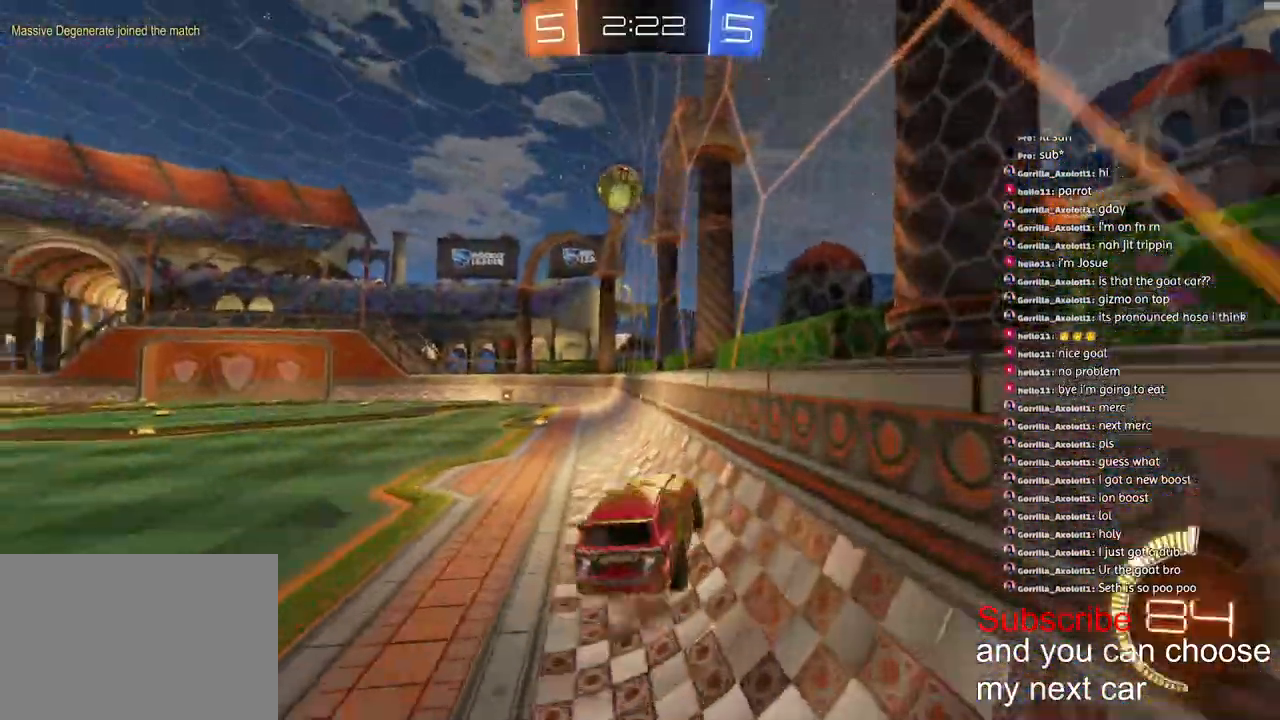
{"buttons": ["R1", "R2"], "left_stick": "left", "right_stick": "center", "events": [[17, "left_stick", "down"], [67, "CROSS", "up"], [333, "TRIANGLE", "down"], [333, "left_stick", "center"], [367, "L1", "up"], [450, "left_stick", "left"], [500, "TRIANGLE", "up"]]}
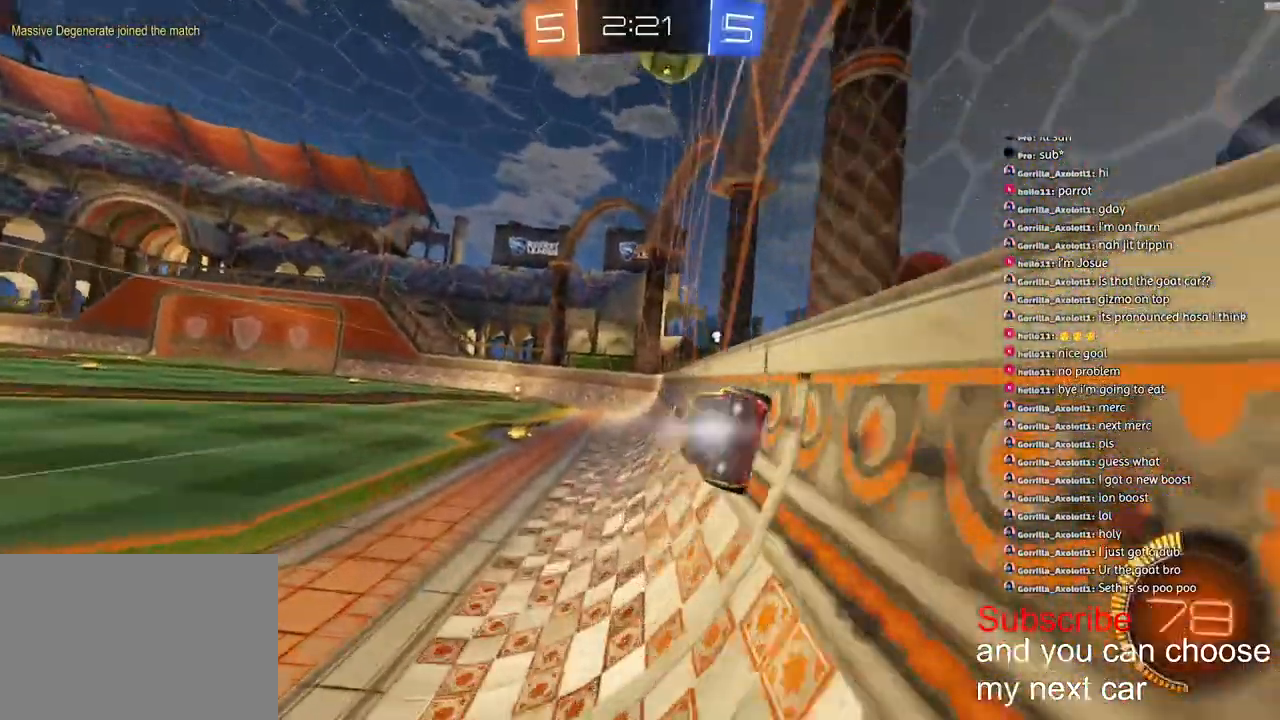
{"buttons": ["R2"], "left_stick": "center", "right_stick": "center", "events": [[167, "left_stick", "center"], [283, "left_stick", "down-left"], [383, "R1", "up"], [483, "left_stick", "center"]]}
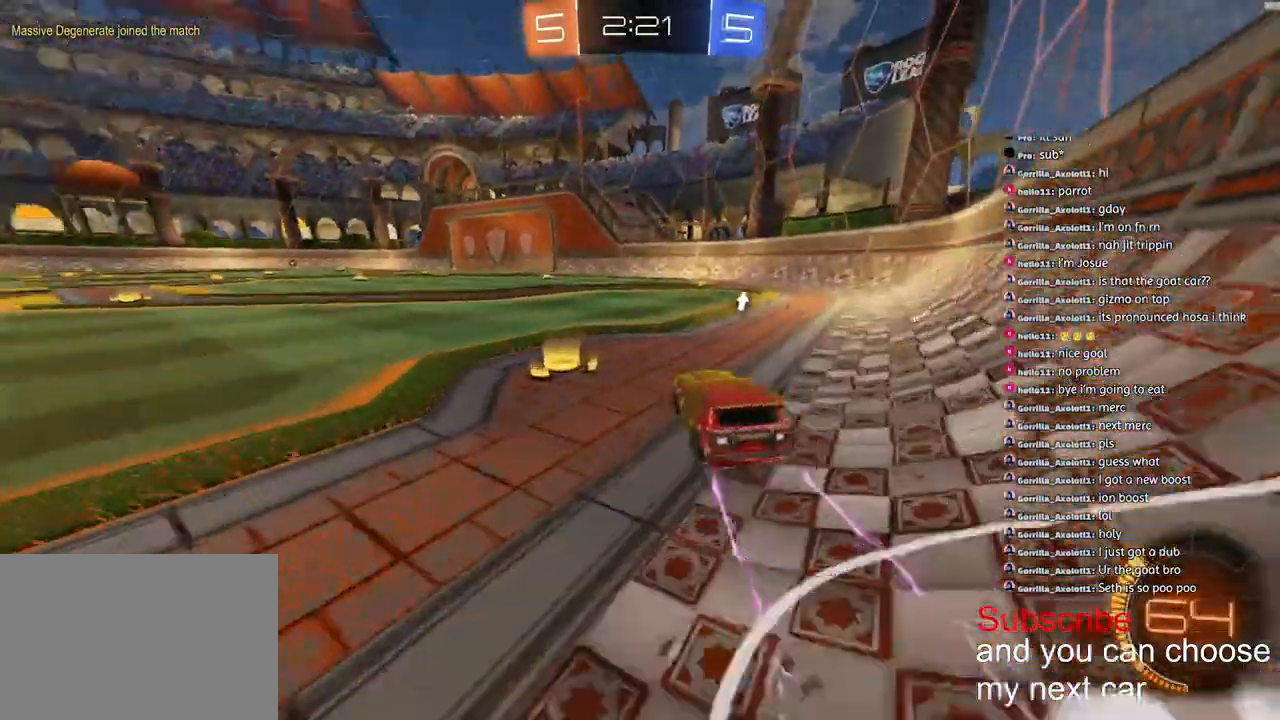
{"buttons": ["R2"], "left_stick": "right", "right_stick": "center", "events": [[150, "left_stick", "right"], [250, "left_stick", "center"], [400, "left_stick", "right"]]}
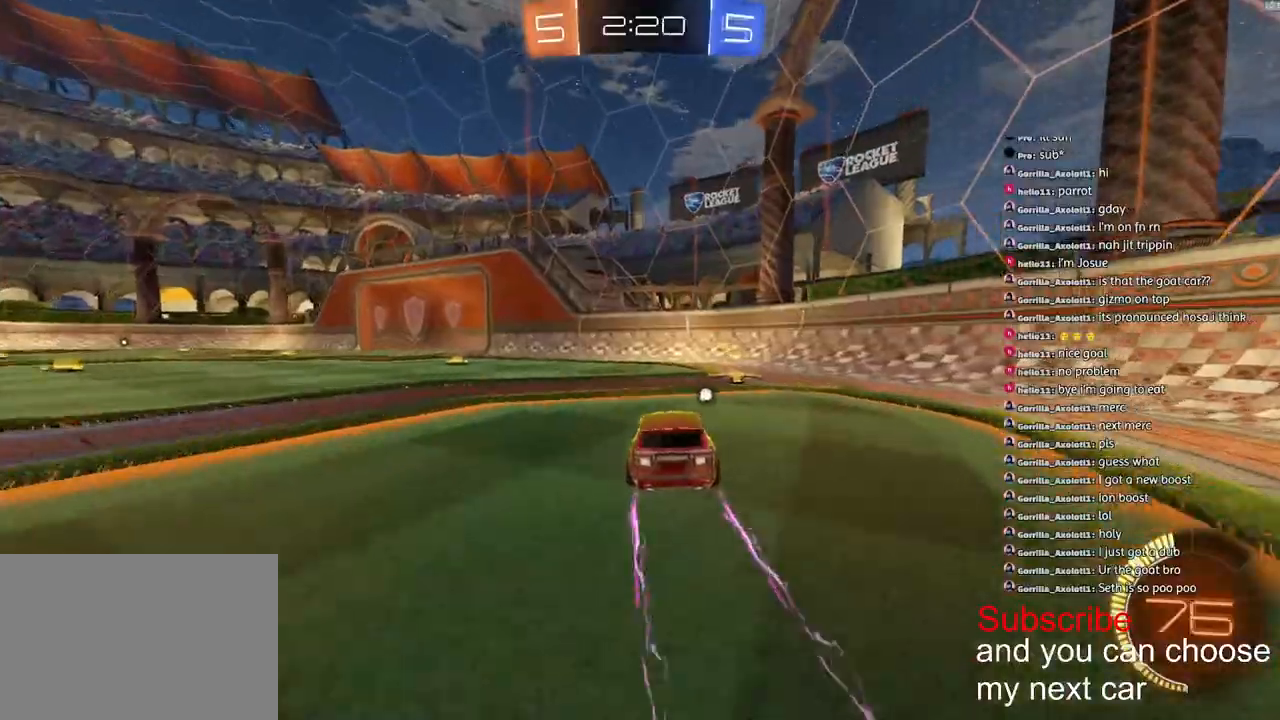
{"buttons": ["R2"], "left_stick": "right", "right_stick": "center", "events": [[17, "L1", "down"], [317, "TRIANGLE", "down"], [417, "L1", "up"], [417, "TRIANGLE", "up"]]}
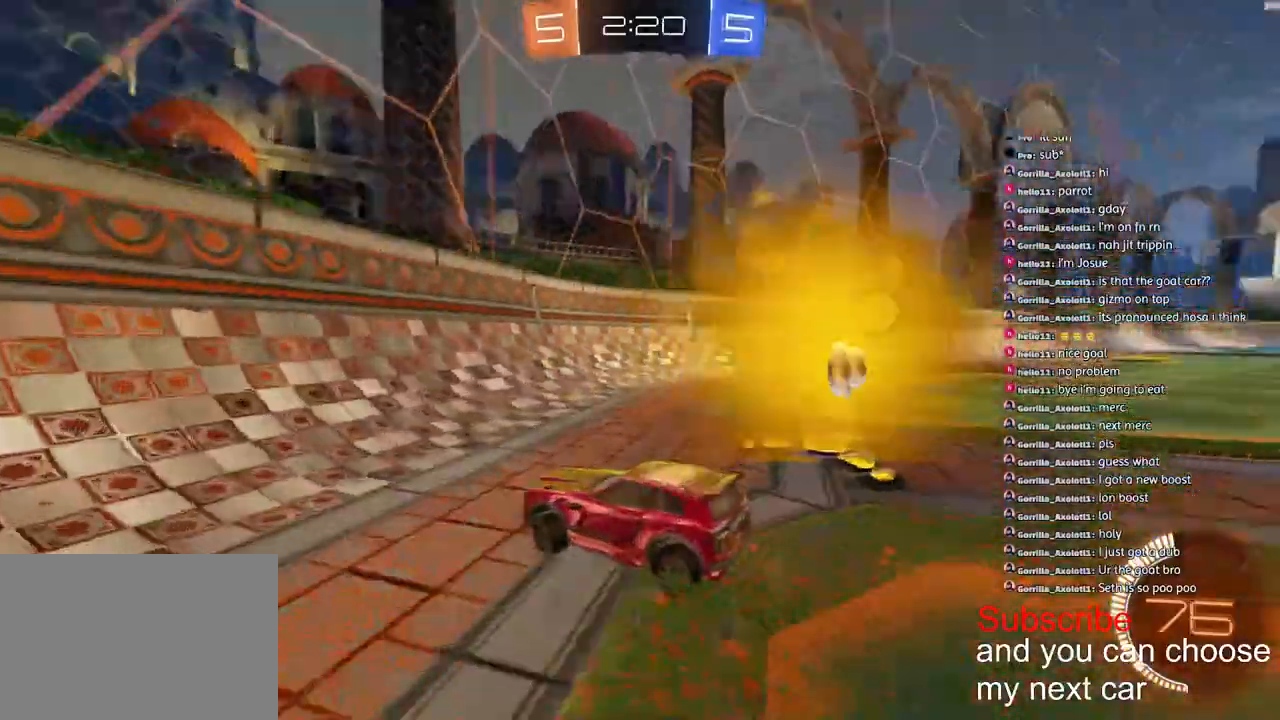
{"buttons": ["R2"], "left_stick": "right", "right_stick": "center", "events": []}
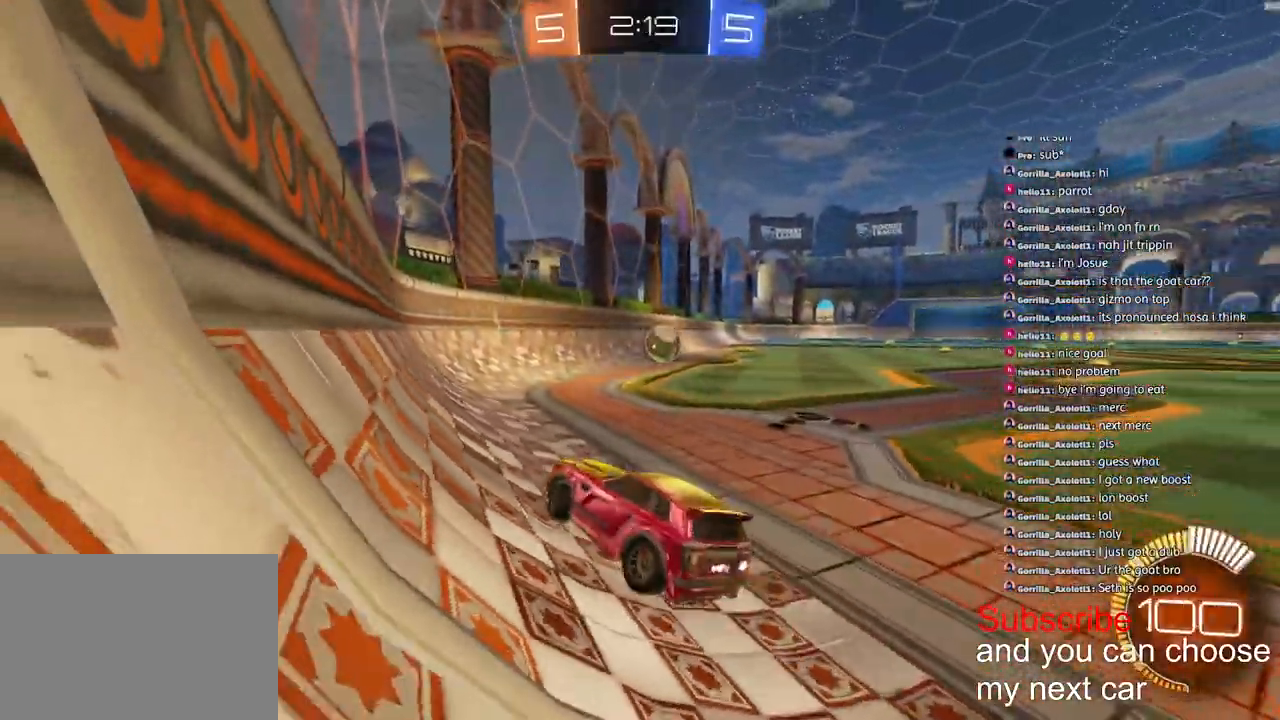
{"buttons": ["R2"], "left_stick": "right", "right_stick": "center", "events": []}
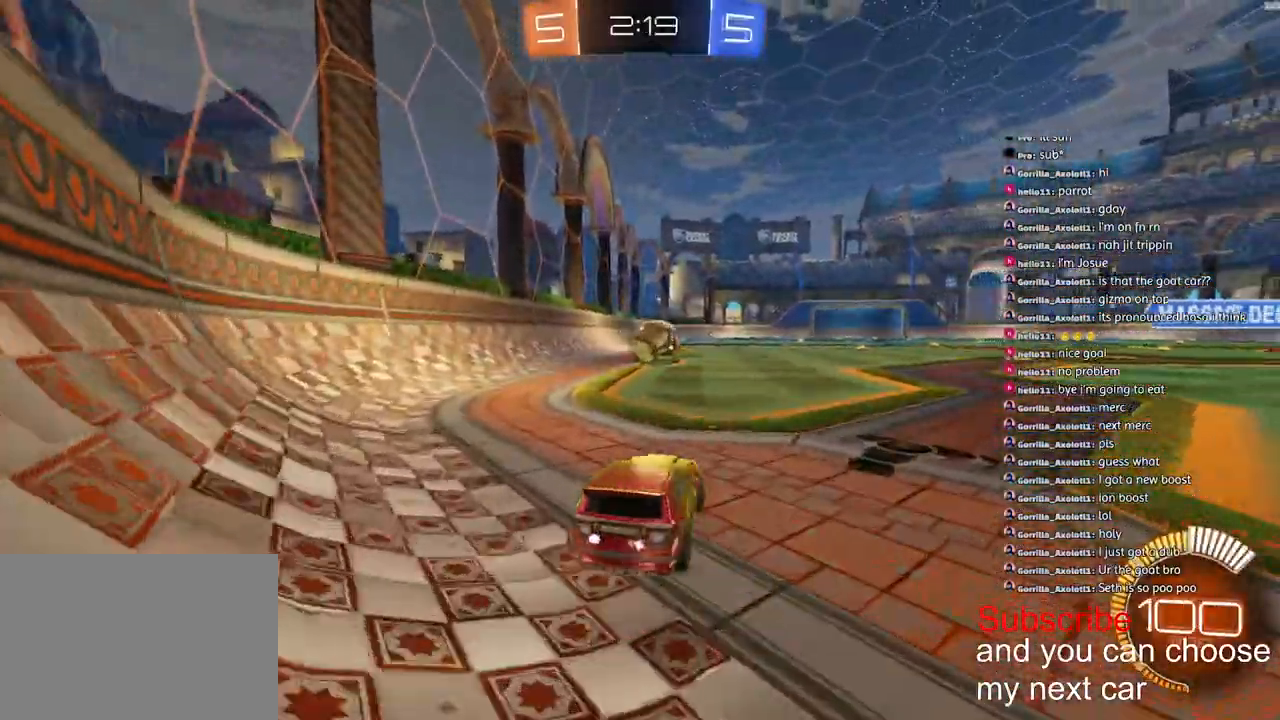
{"buttons": [], "left_stick": "center", "right_stick": "center", "events": [[300, "R2", "up"], [433, "left_stick", "center"]]}
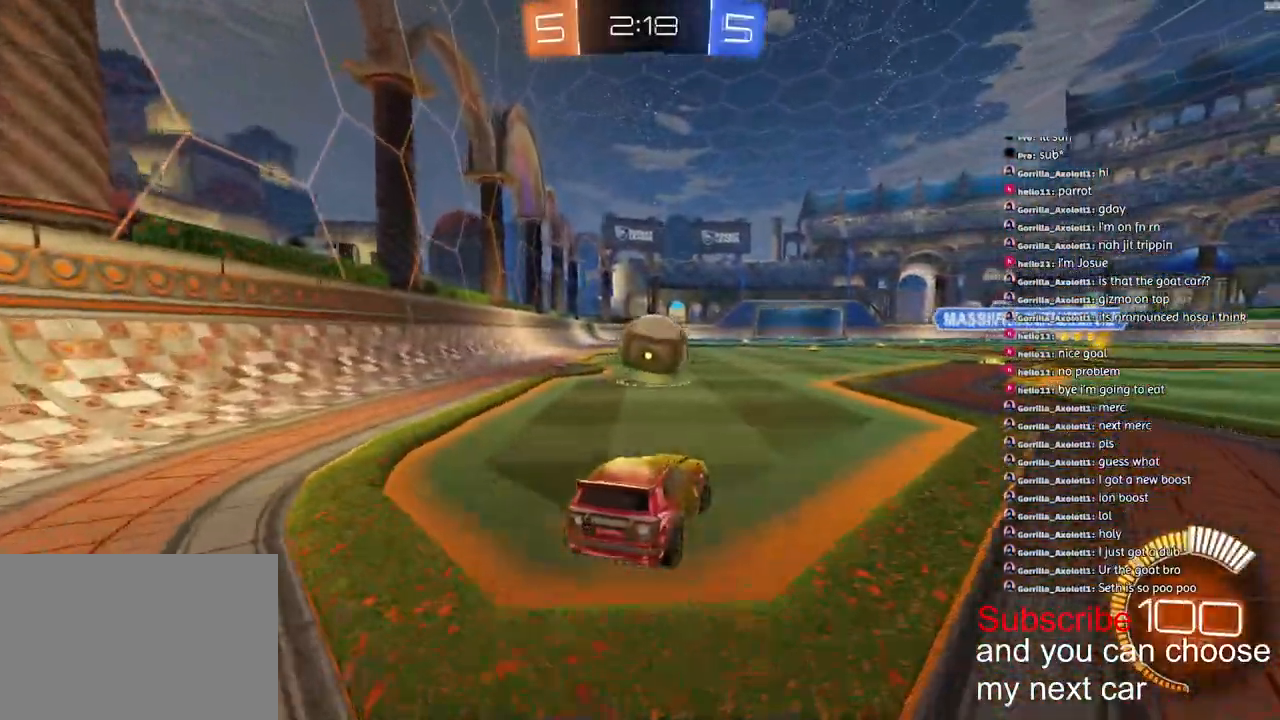
{"buttons": ["R2"], "left_stick": "right", "right_stick": "center", "events": [[183, "left_stick", "right"], [267, "R2", "down"]]}
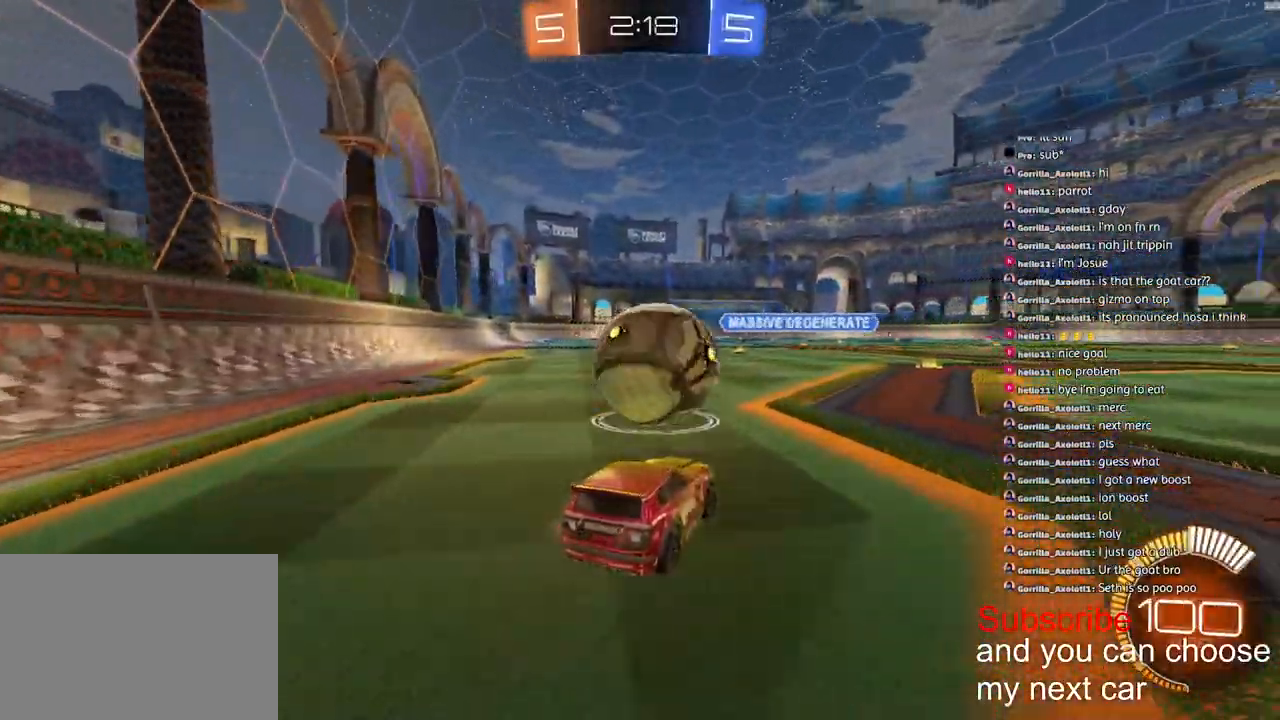
{"buttons": ["R1", "R2"], "left_stick": "left", "right_stick": "center", "events": [[33, "R1", "down"], [383, "left_stick", "left"]]}
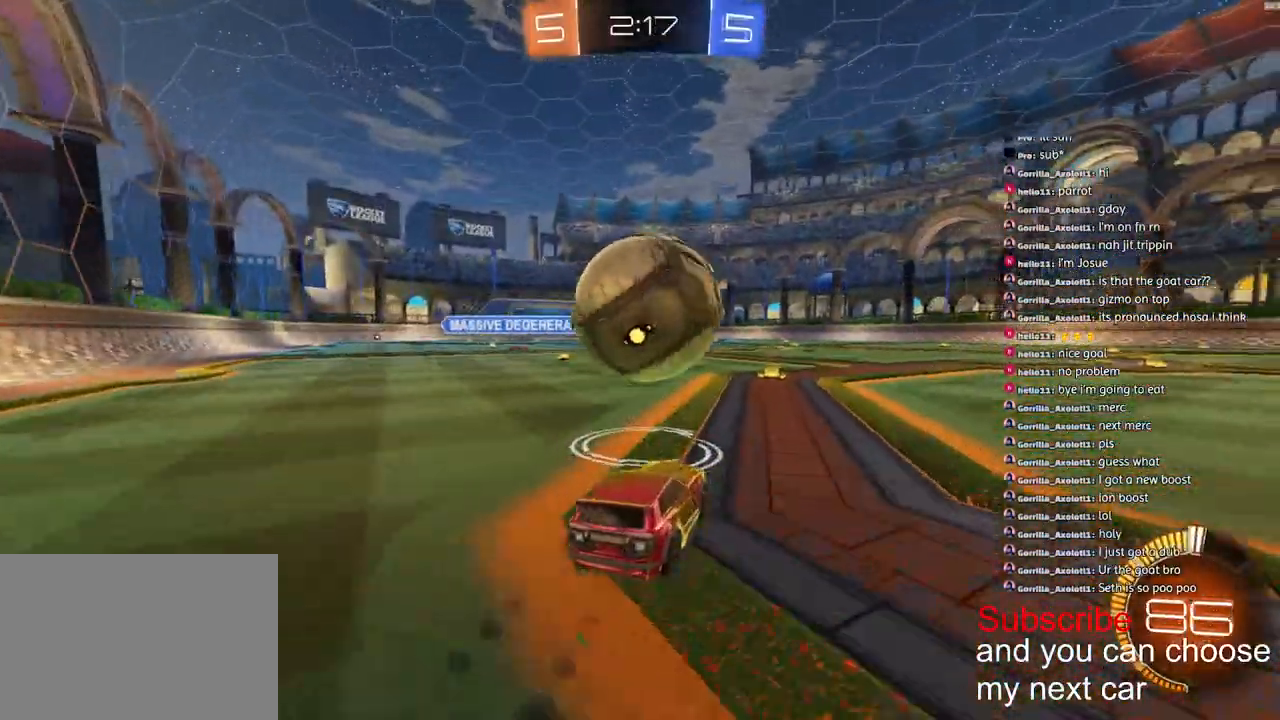
{"buttons": ["R1", "R2"], "left_stick": "center", "right_stick": "center", "events": [[17, "R1", "up"], [83, "left_stick", "center"], [300, "left_stick", "down-left"], [400, "left_stick", "center"], [433, "R1", "down"]]}
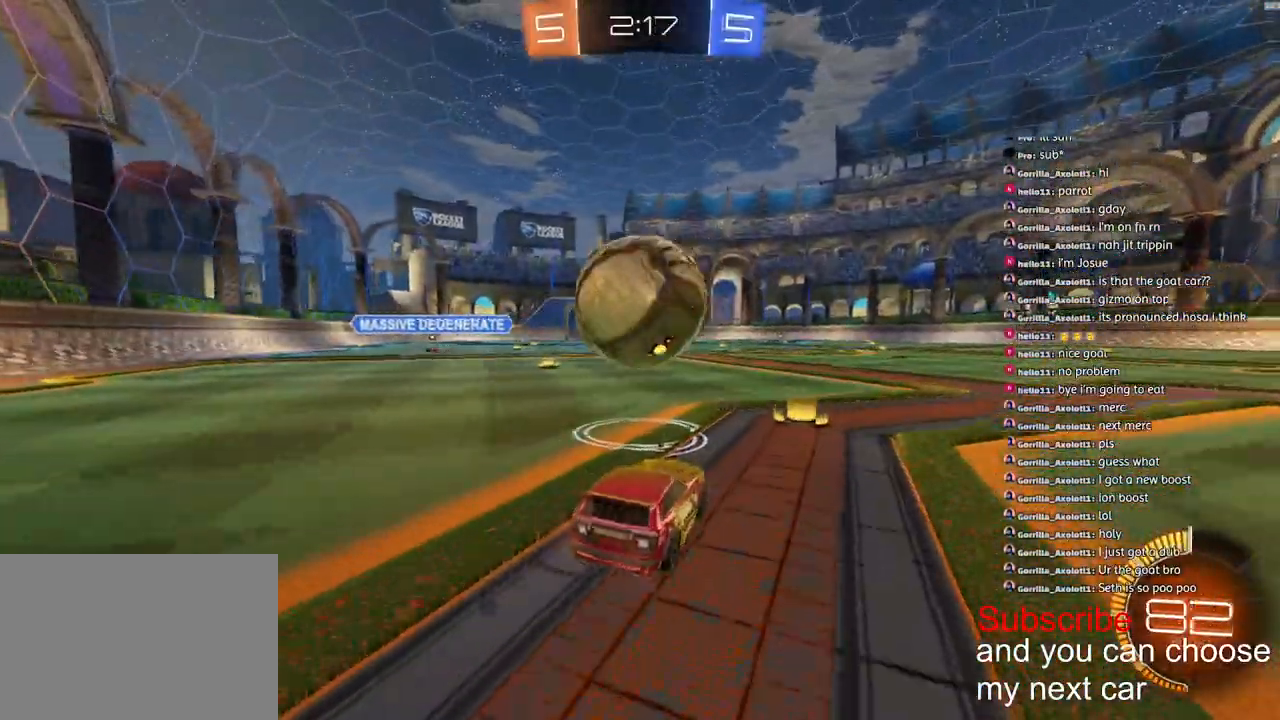
{"buttons": ["R2"], "left_stick": "right", "right_stick": "center", "events": [[17, "R1", "up"], [117, "R1", "down"], [267, "R1", "up"], [500, "left_stick", "right"]]}
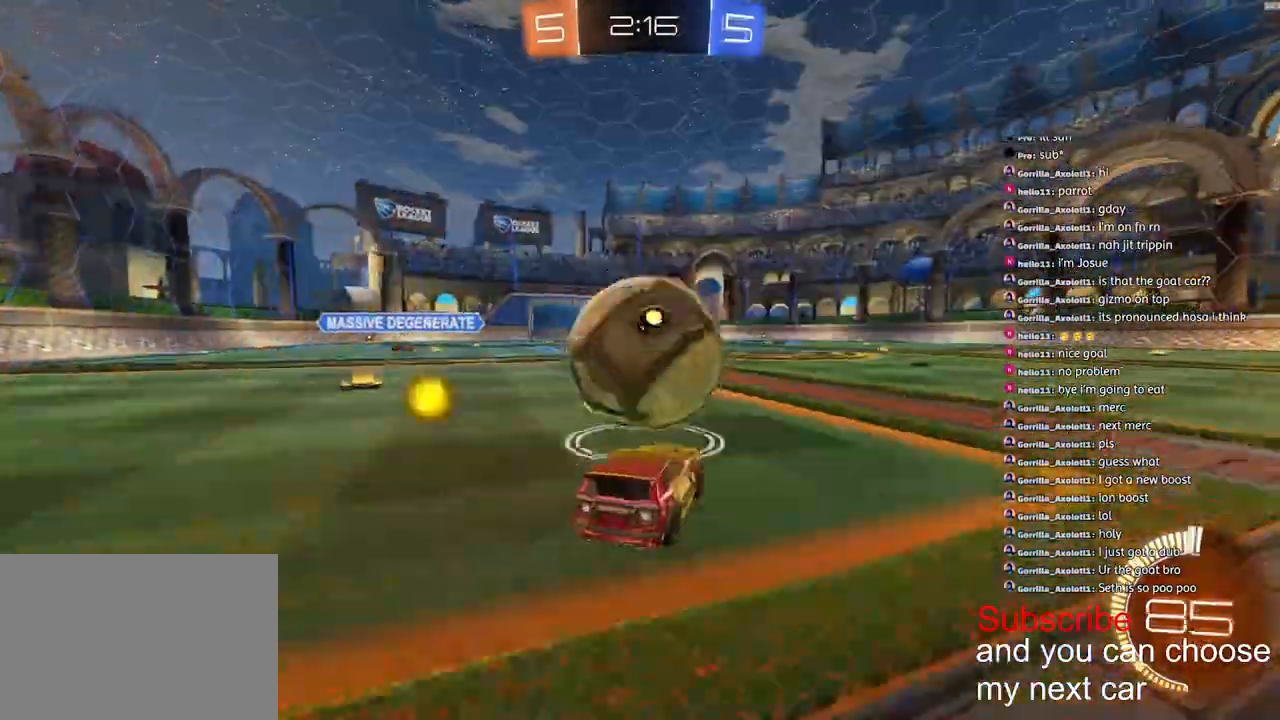
{"buttons": ["R1", "R2"], "left_stick": "right", "right_stick": "center", "events": [[267, "R1", "down"]]}
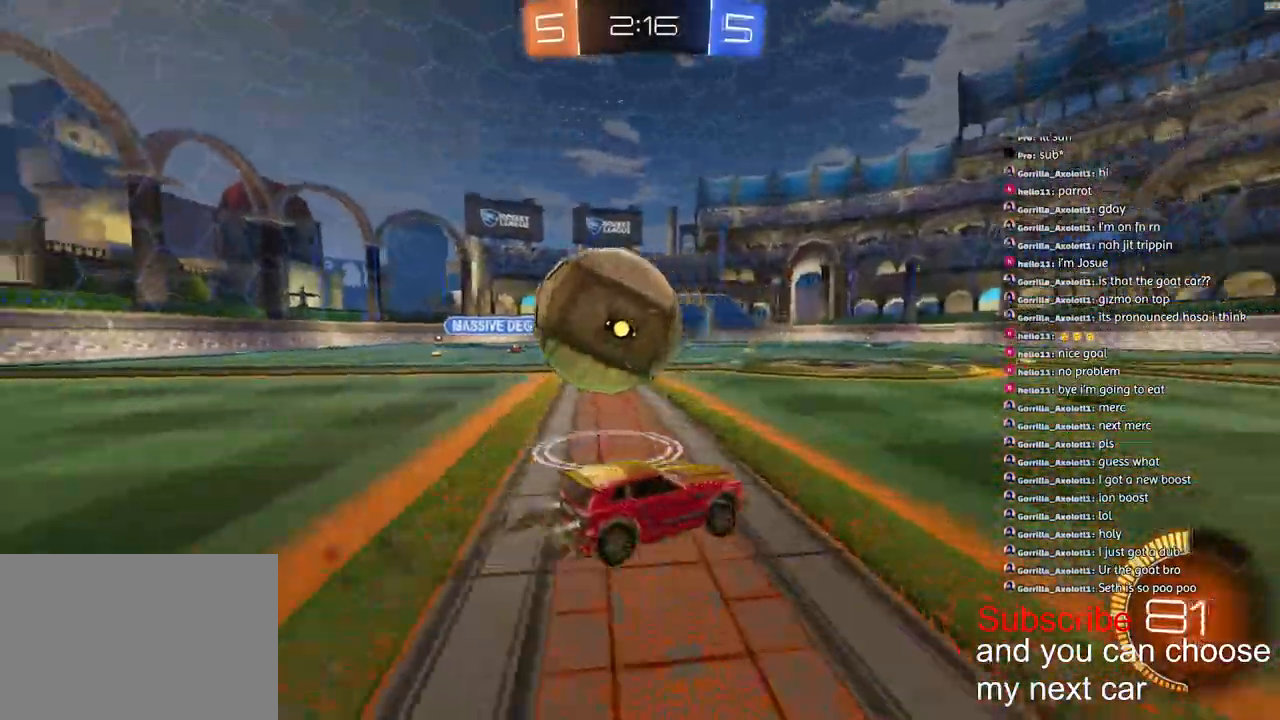
{"buttons": ["L1", "R1", "R2"], "left_stick": "left", "right_stick": "center", "events": [[150, "left_stick", "down-left"], [200, "left_stick", "left"], [500, "L1", "down"]]}
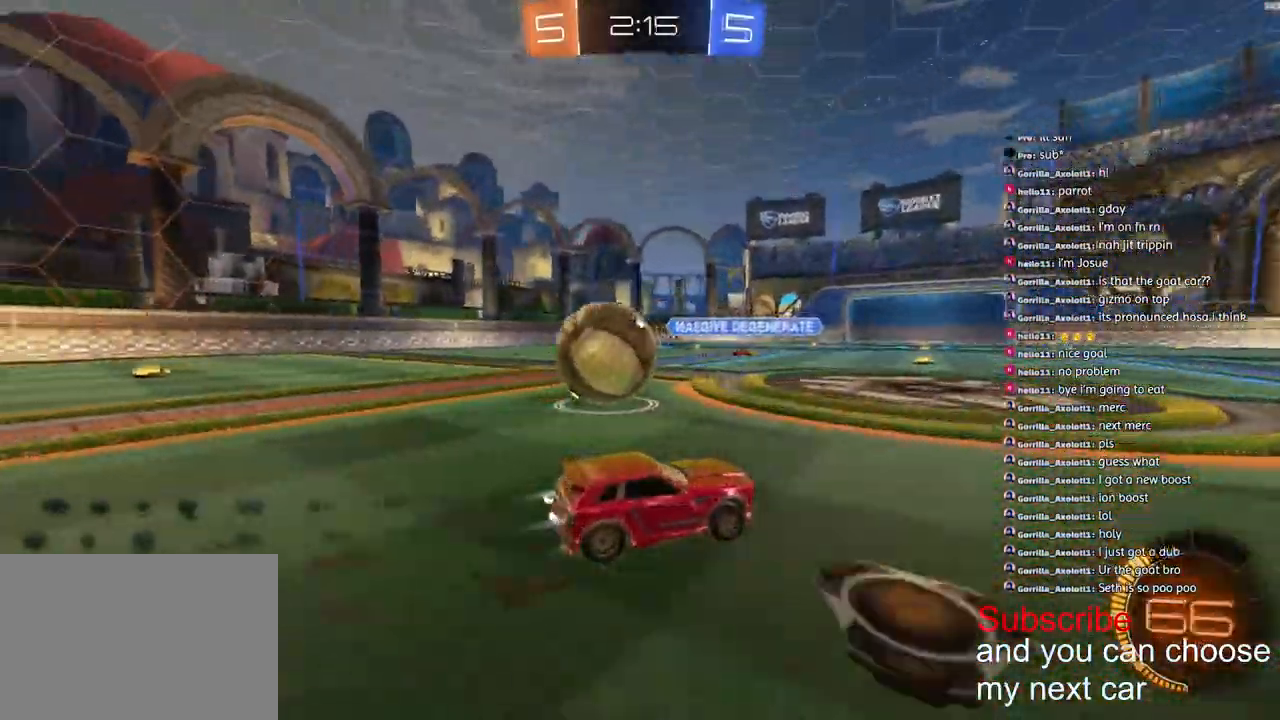
{"buttons": ["L2"], "left_stick": "left", "right_stick": "center", "events": [[150, "L1", "up"], [350, "TRIANGLE", "down"], [417, "TRIANGLE", "up"], [450, "R1", "up"], [500, "L2", "down"], [500, "R2", "up"]]}
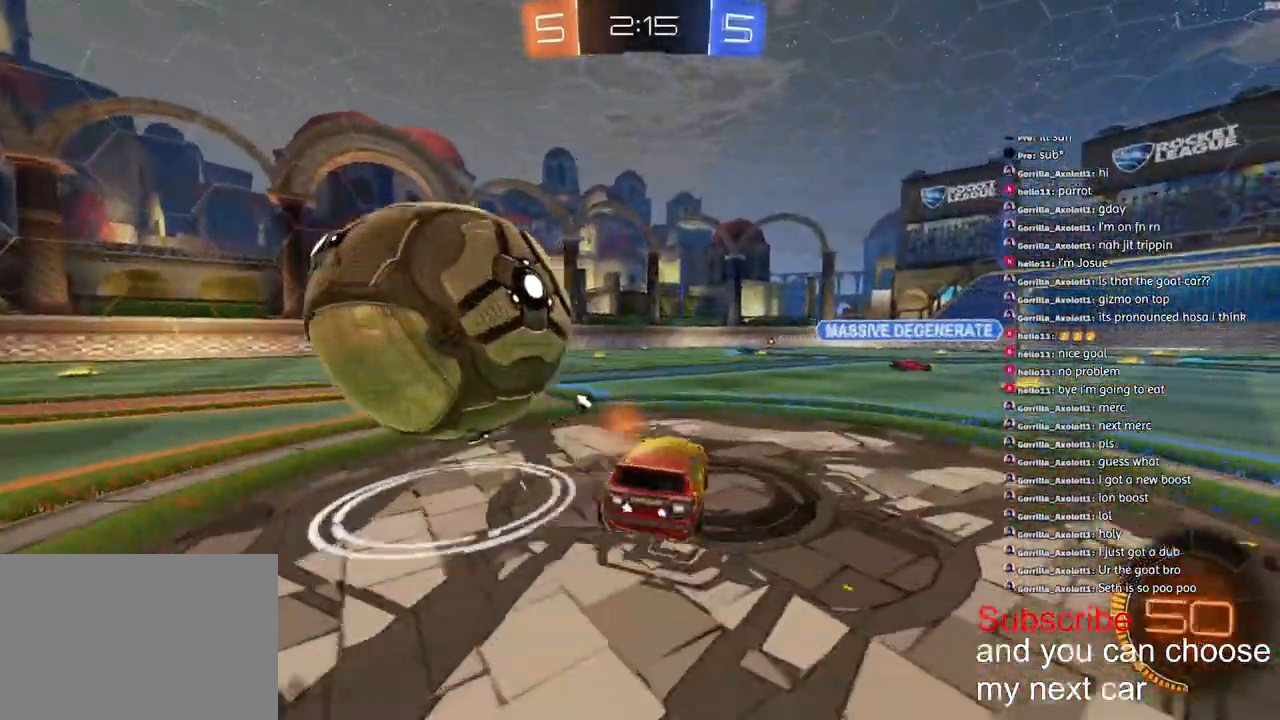
{"buttons": ["R2"], "left_stick": "left", "right_stick": "center", "events": [[83, "left_stick", "right"], [250, "left_stick", "left"], [283, "L2", "up"], [300, "R2", "down"], [433, "R2", "up"], [500, "R2", "down"]]}
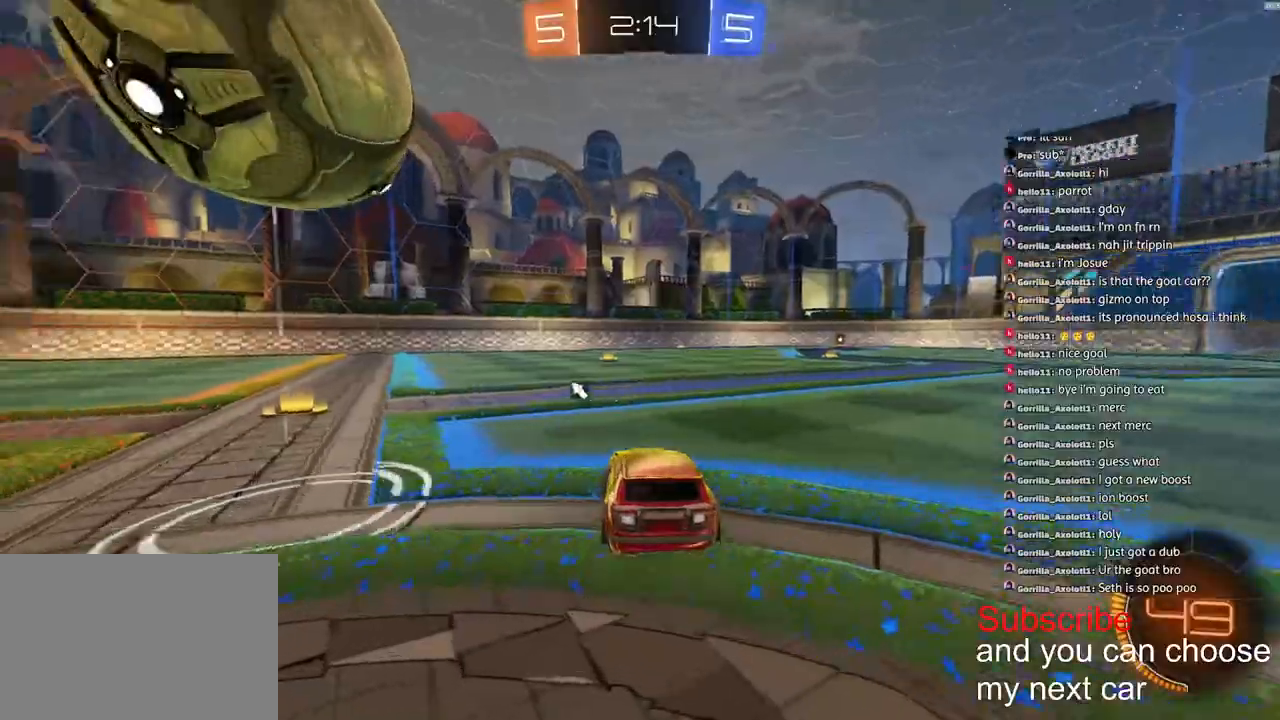
{"buttons": ["R2"], "left_stick": "left", "right_stick": "center", "events": [[217, "R1", "down"], [317, "left_stick", "right"], [433, "R1", "up"], [467, "left_stick", "left"]]}